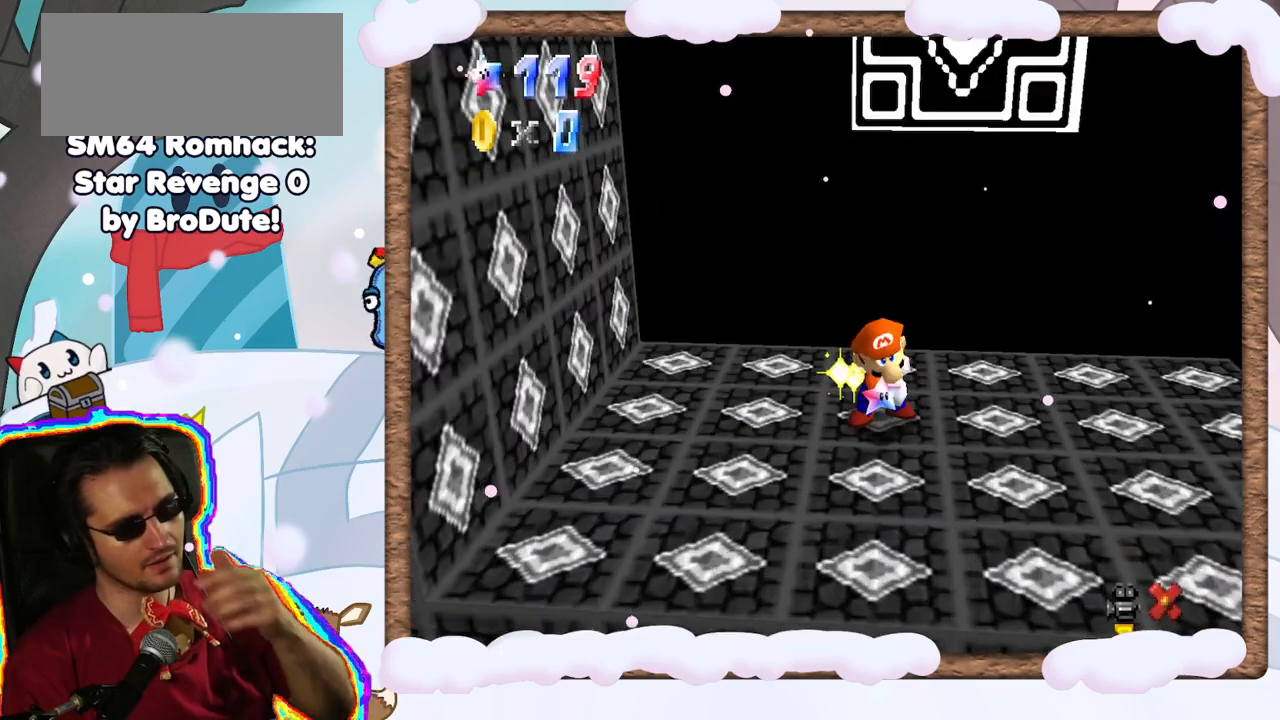
Gameplay with a controller (Nintendo layout); each line is a JSON object with the inputs held at the frame after it (dt_ms = milliseconds from this image to that frame). "events" lists button and stick changes between this image and that frame as [ms after this image, input, new state], when the widget could be followed in between. Not read: L3 R3.
{"dt_ms": 500, "buttons": [], "left_stick": "center", "events": []}
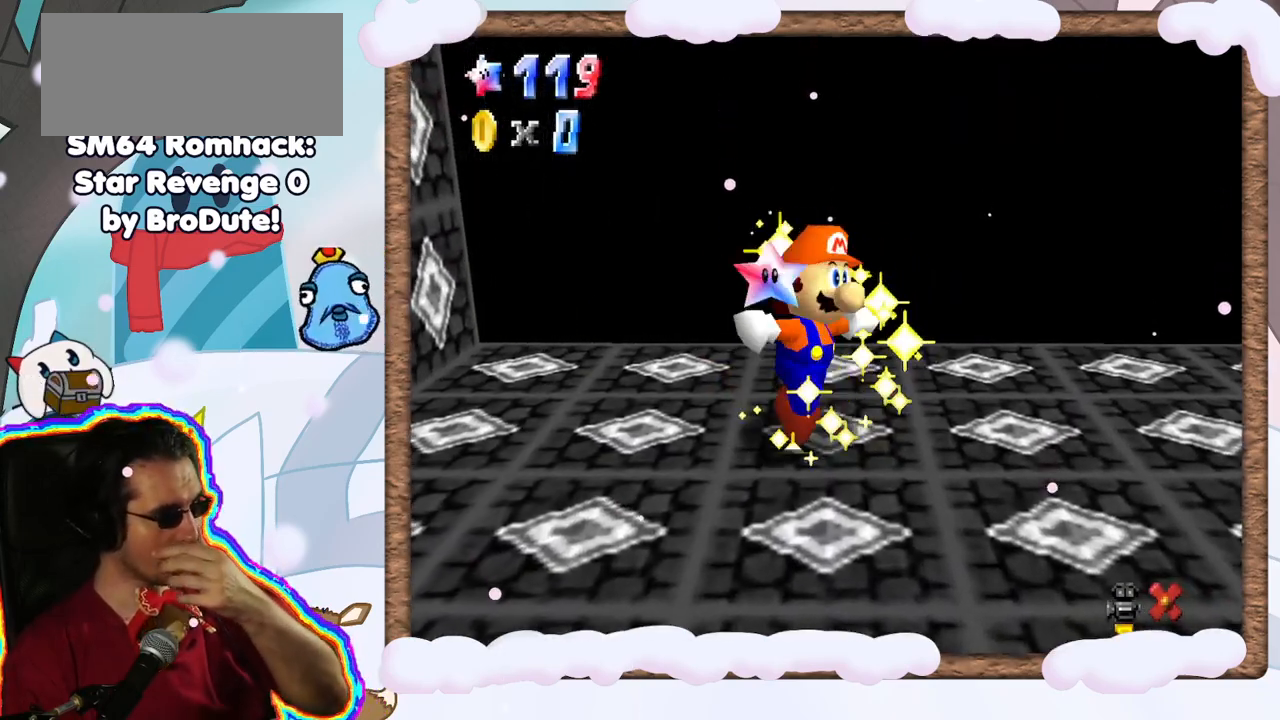
{"dt_ms": 500, "buttons": [], "left_stick": "center", "events": []}
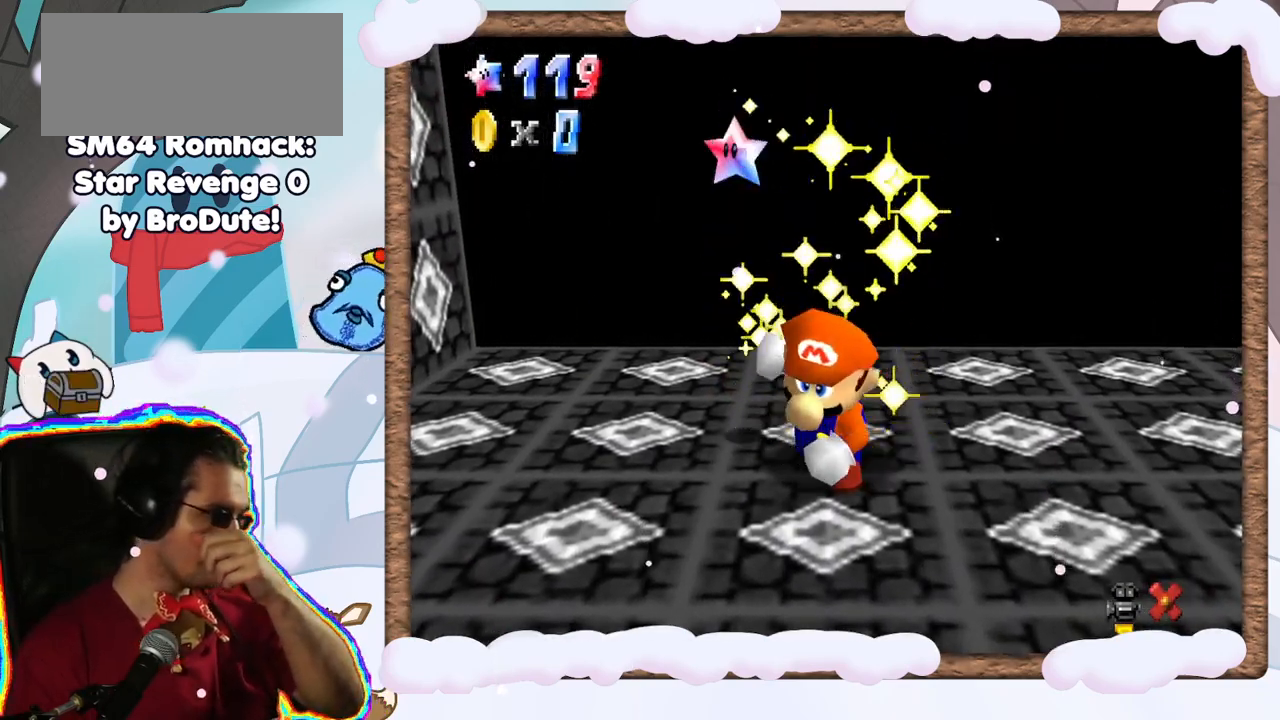
{"dt_ms": 500, "buttons": [], "left_stick": "center", "events": []}
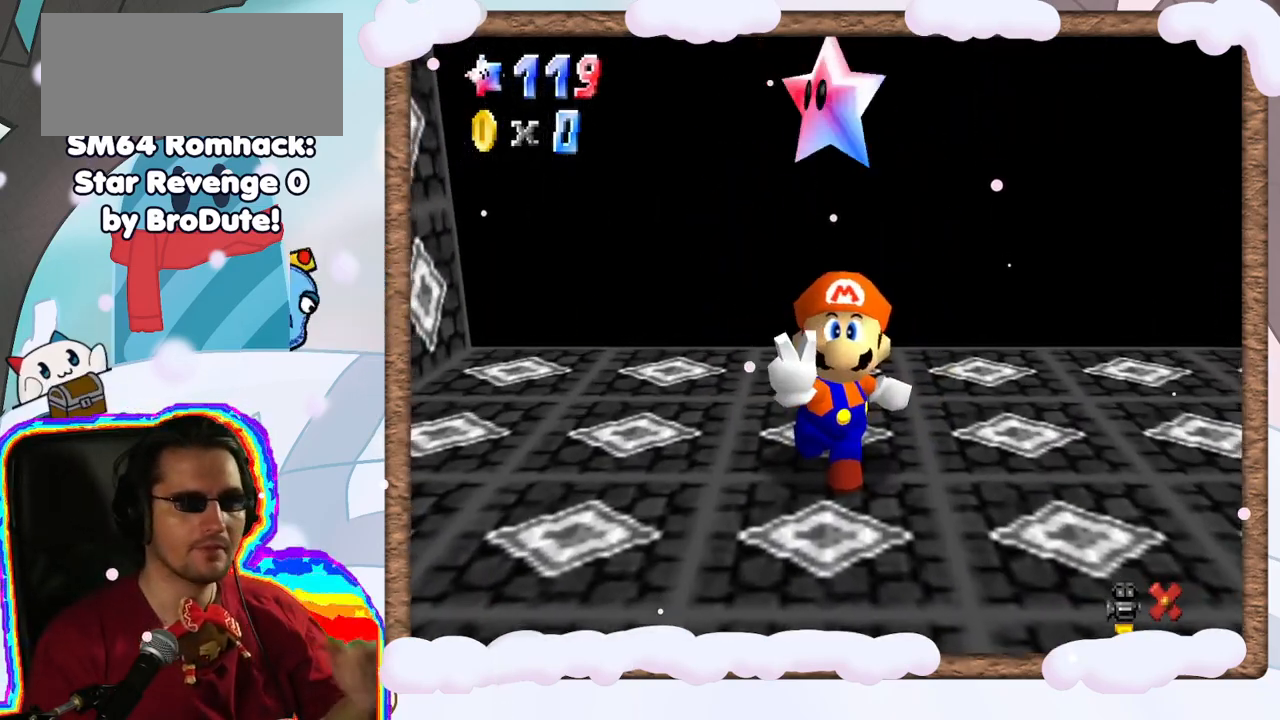
{"dt_ms": 500, "buttons": [], "left_stick": "center", "events": [[117, "A", "down"], [217, "A", "up"], [300, "C_DOWN", "down"], [383, "A", "down"], [417, "C_DOWN", "up"], [500, "A", "up"]]}
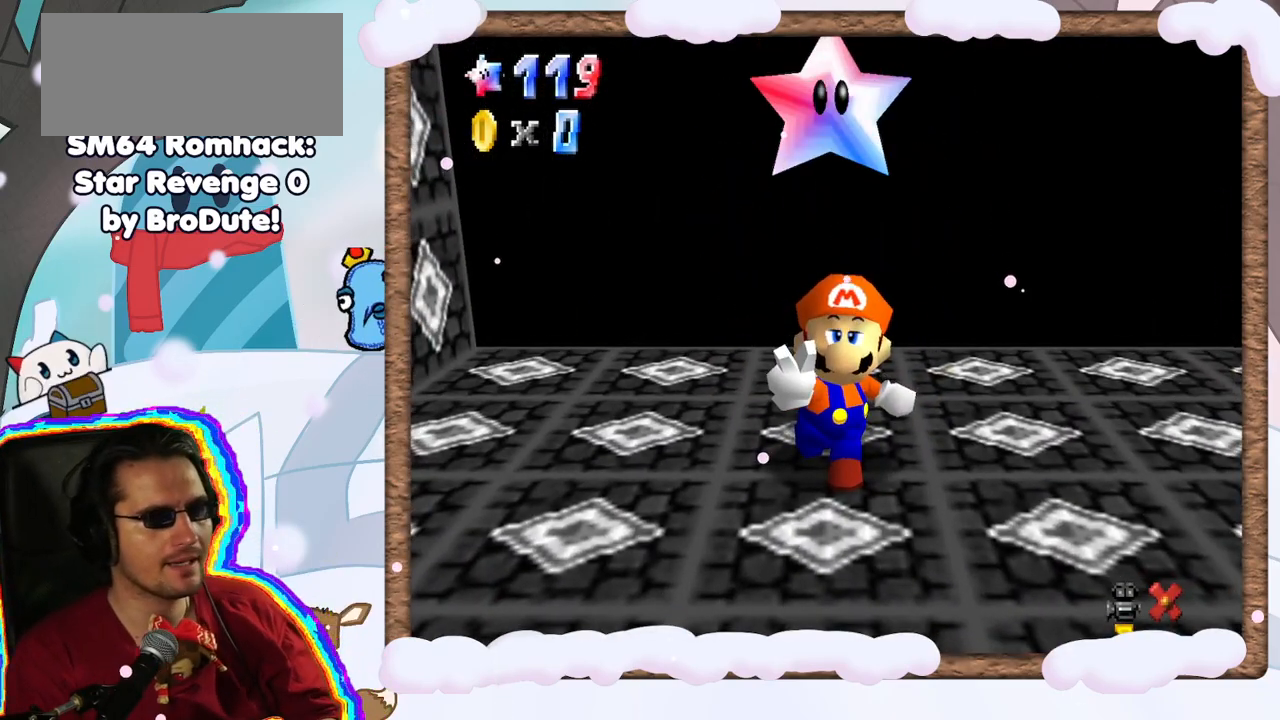
{"dt_ms": 500, "buttons": [], "left_stick": "center", "events": [[200, "A", "down"], [317, "A", "up"]]}
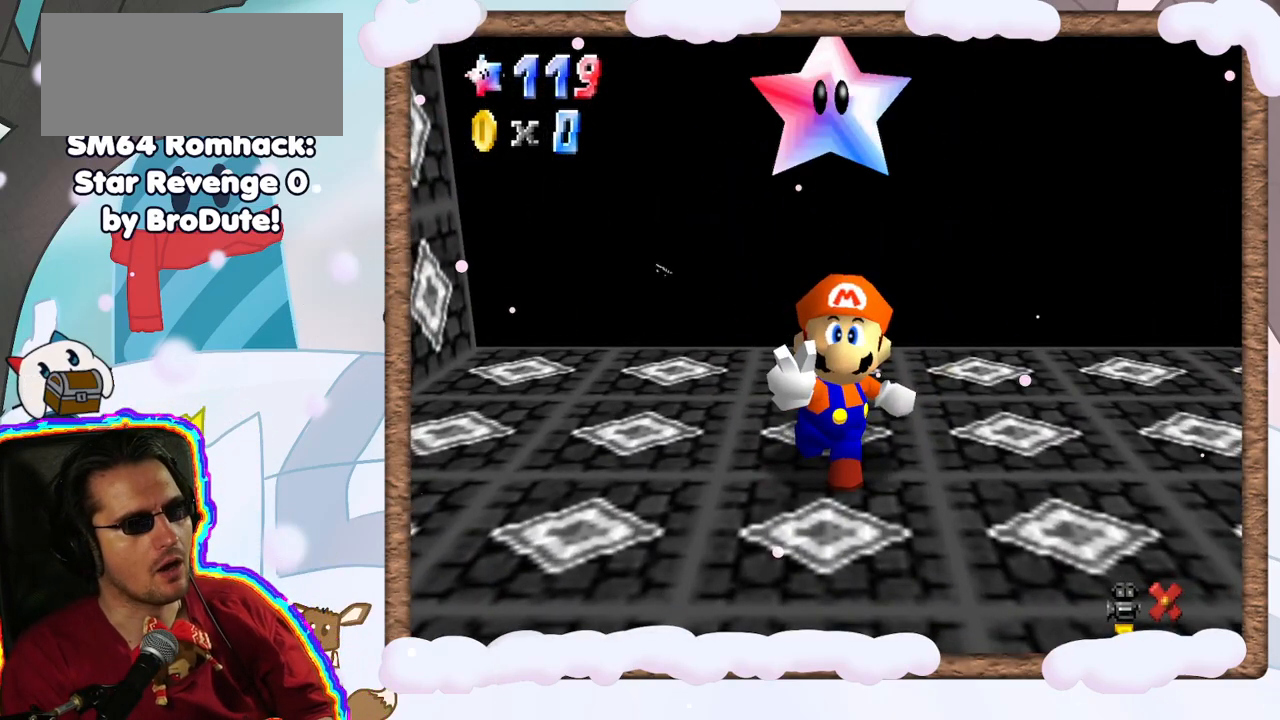
{"dt_ms": 500, "buttons": [], "left_stick": "center", "events": [[133, "A", "down"], [233, "A", "up"], [350, "A", "down"], [467, "A", "up"]]}
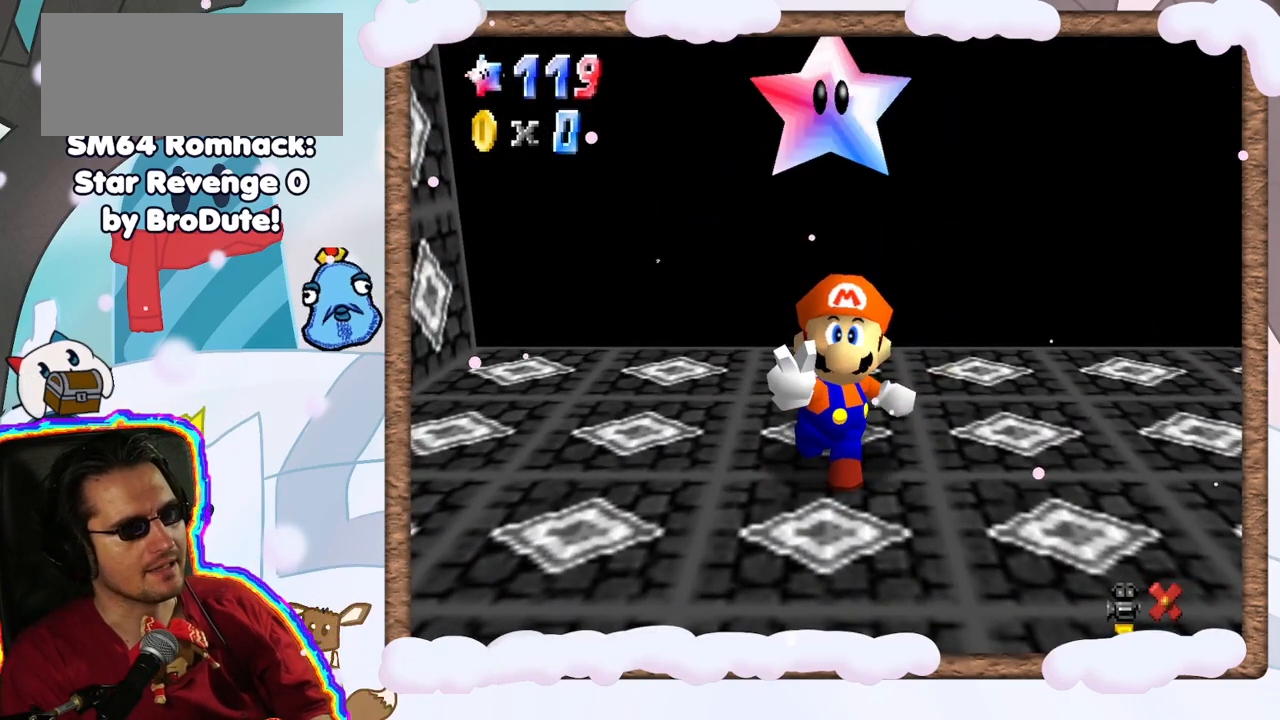
{"dt_ms": 500, "buttons": ["C_LEFT"], "left_stick": "center", "events": [[283, "C_LEFT", "down"], [367, "C_LEFT", "up"], [500, "C_LEFT", "down"]]}
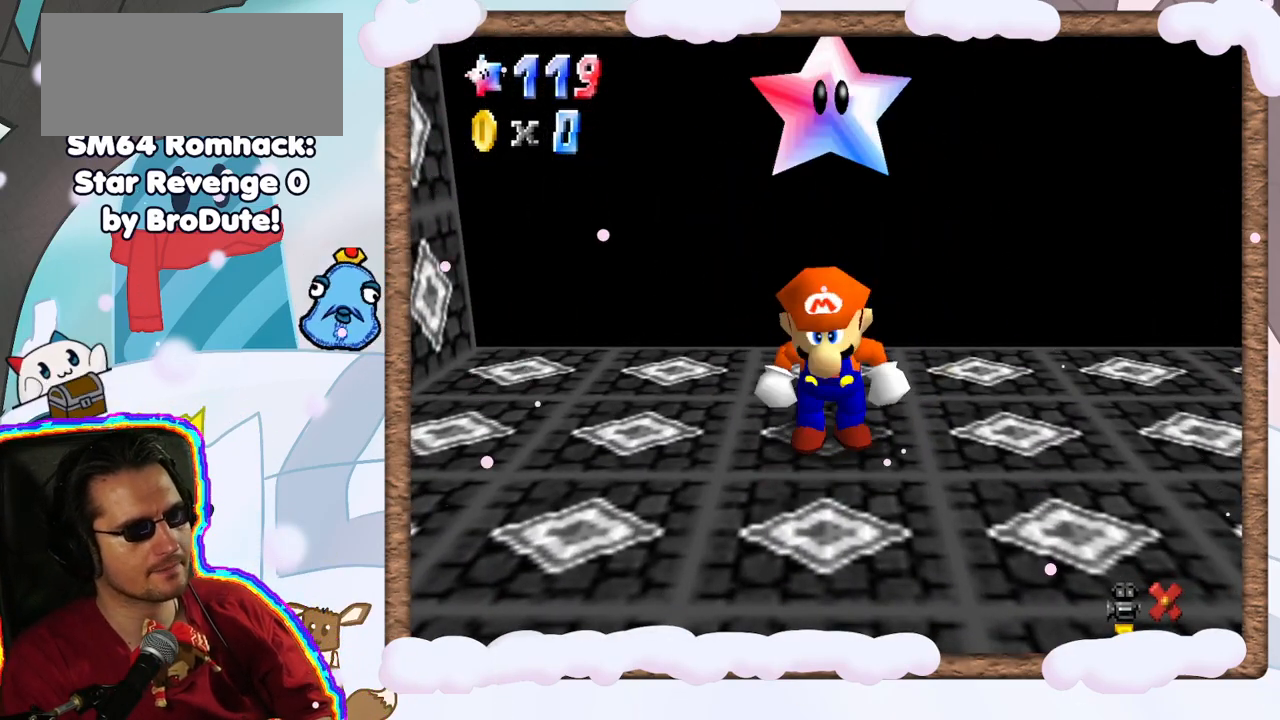
{"dt_ms": 500, "buttons": [], "left_stick": "center", "events": [[67, "C_LEFT", "up"], [183, "C_LEFT", "down"], [233, "C_LEFT", "up"], [367, "C_LEFT", "down"], [450, "C_LEFT", "up"]]}
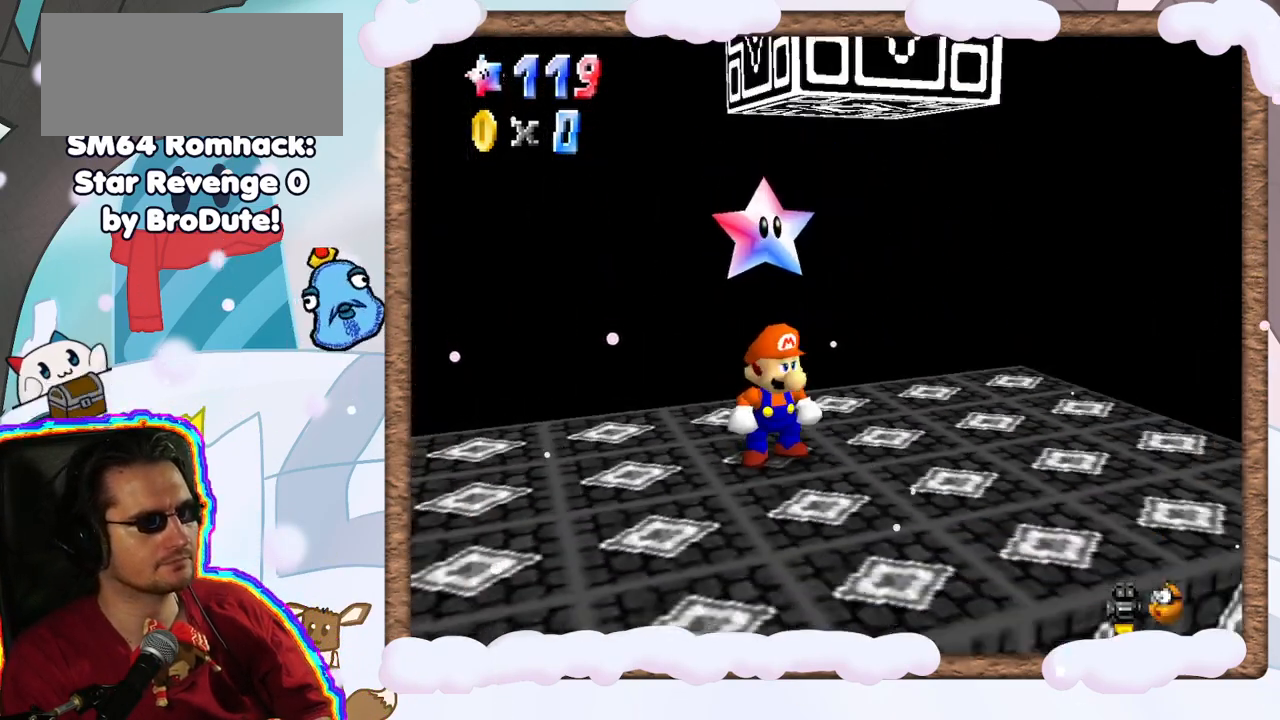
{"dt_ms": 500, "buttons": [], "left_stick": "center", "events": [[50, "C_LEFT", "down"], [150, "C_LEFT", "up"], [233, "C_LEFT", "down"], [267, "left_stick", "left"], [333, "C_LEFT", "up"], [450, "left_stick", "center"]]}
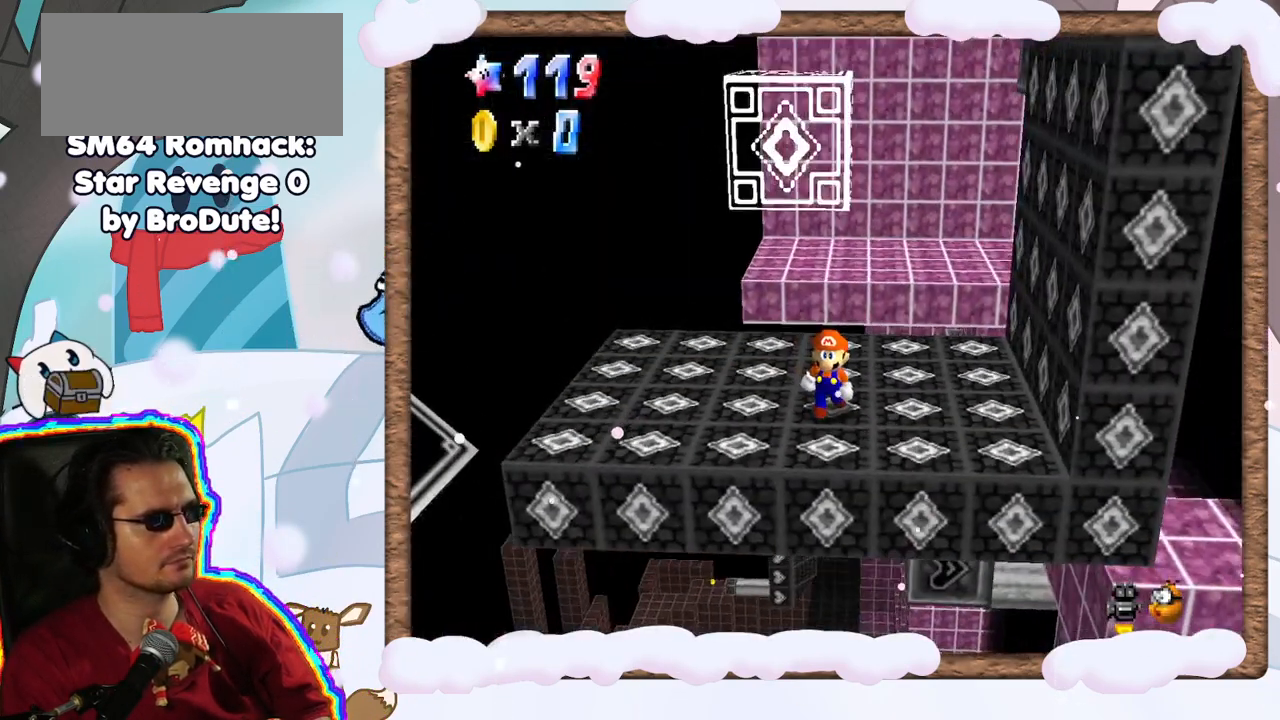
{"dt_ms": 500, "buttons": [], "left_stick": "center", "events": [[133, "left_stick", "left"], [167, "C_RIGHT", "down"], [250, "C_RIGHT", "up"], [267, "C_RIGHT", "down"], [383, "left_stick", "center"], [400, "C_RIGHT", "up"]]}
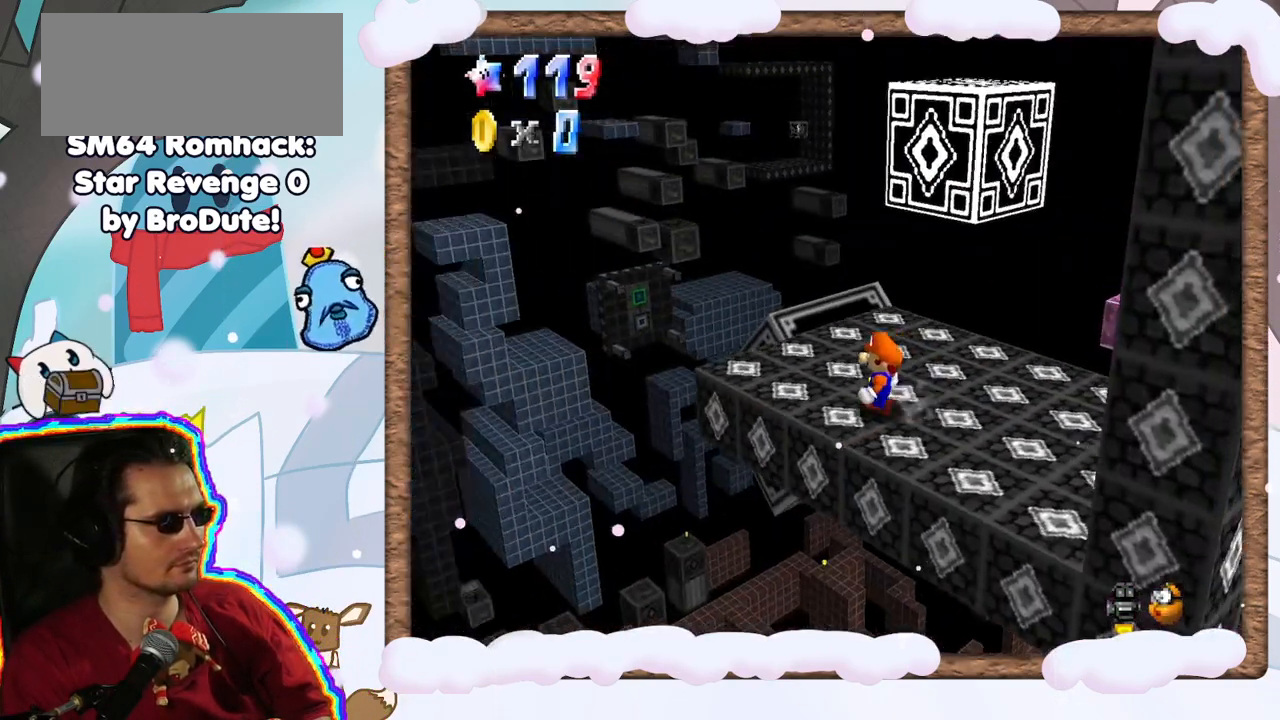
{"dt_ms": 1000, "buttons": [], "left_stick": "center", "events": [[83, "left_stick", "down"], [167, "left_stick", "center"], [333, "left_stick", "right"], [500, "left_stick", "center"], [617, "left_stick", "right"], [867, "left_stick", "center"]]}
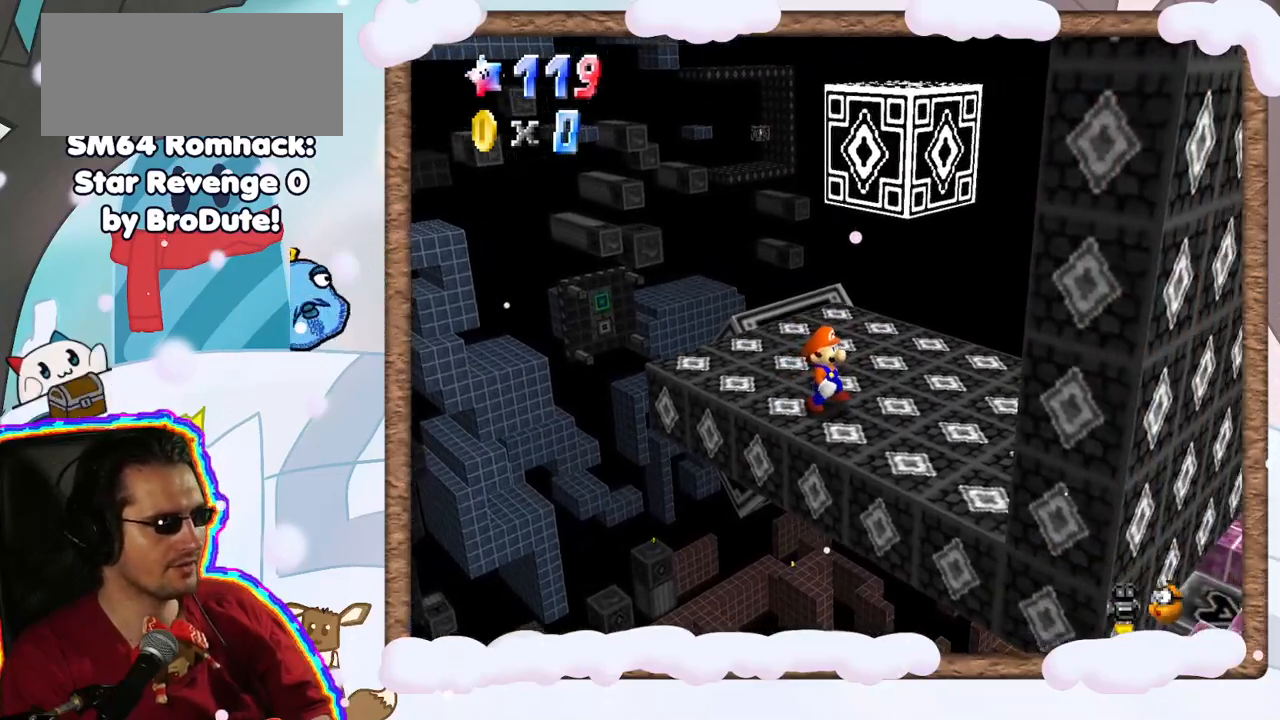
{"dt_ms": 500, "buttons": [], "left_stick": "center", "events": [[267, "left_stick", "left"], [433, "left_stick", "center"]]}
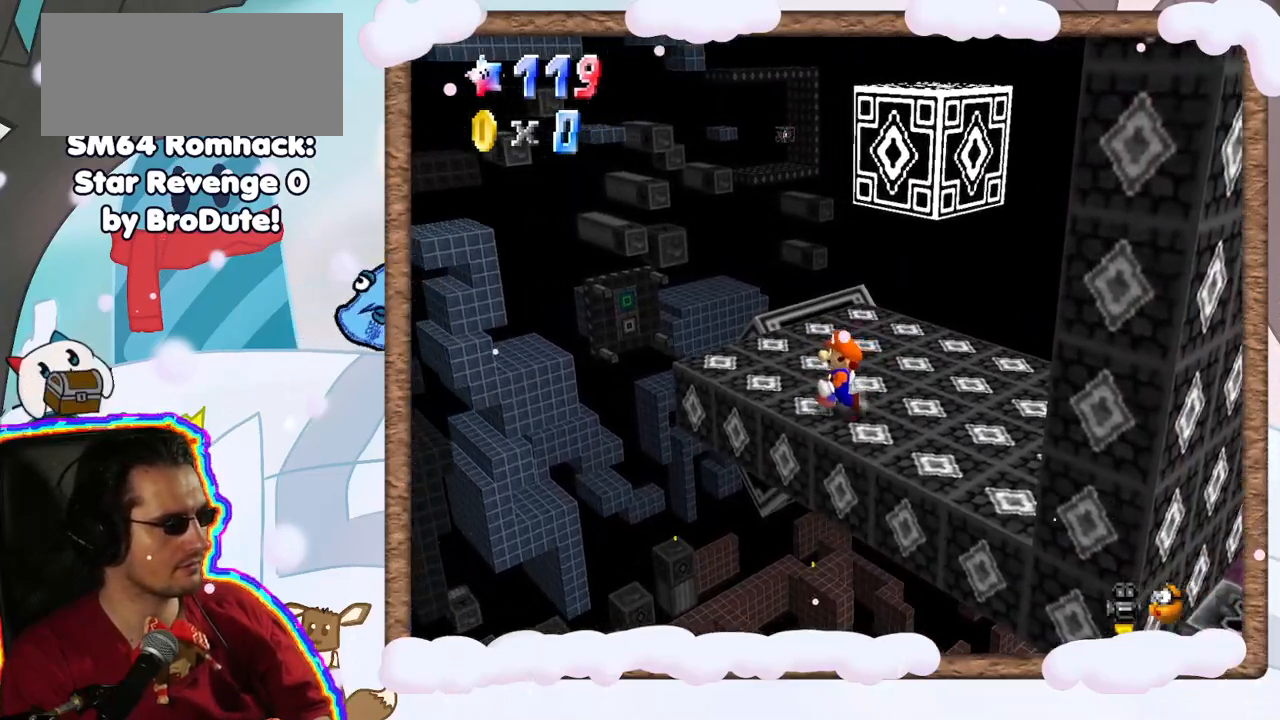
{"dt_ms": 500, "buttons": ["C_LEFT"], "left_stick": "center", "events": [[417, "C_LEFT", "down"]]}
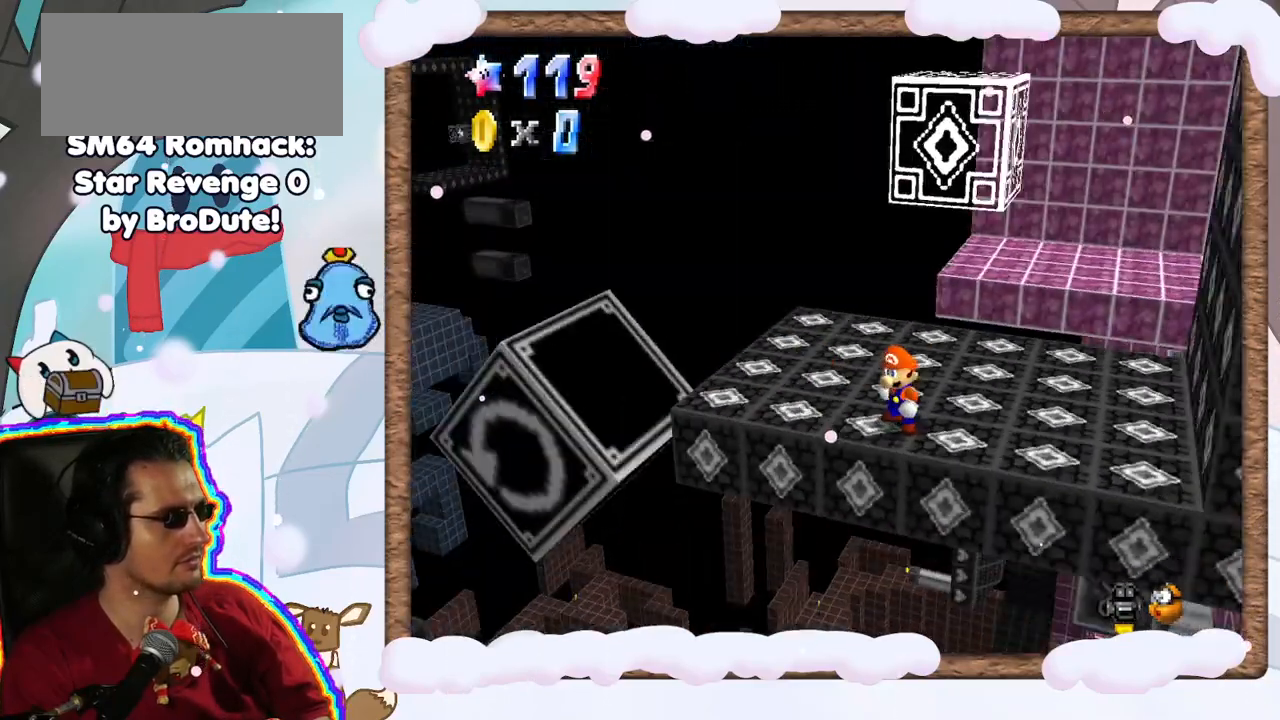
{"dt_ms": 500, "buttons": [], "left_stick": "center", "events": [[33, "C_LEFT", "up"], [100, "C_LEFT", "down"], [217, "C_LEFT", "up"], [217, "left_stick", "up-left"], [383, "C_LEFT", "down"], [450, "left_stick", "center"], [500, "C_LEFT", "up"]]}
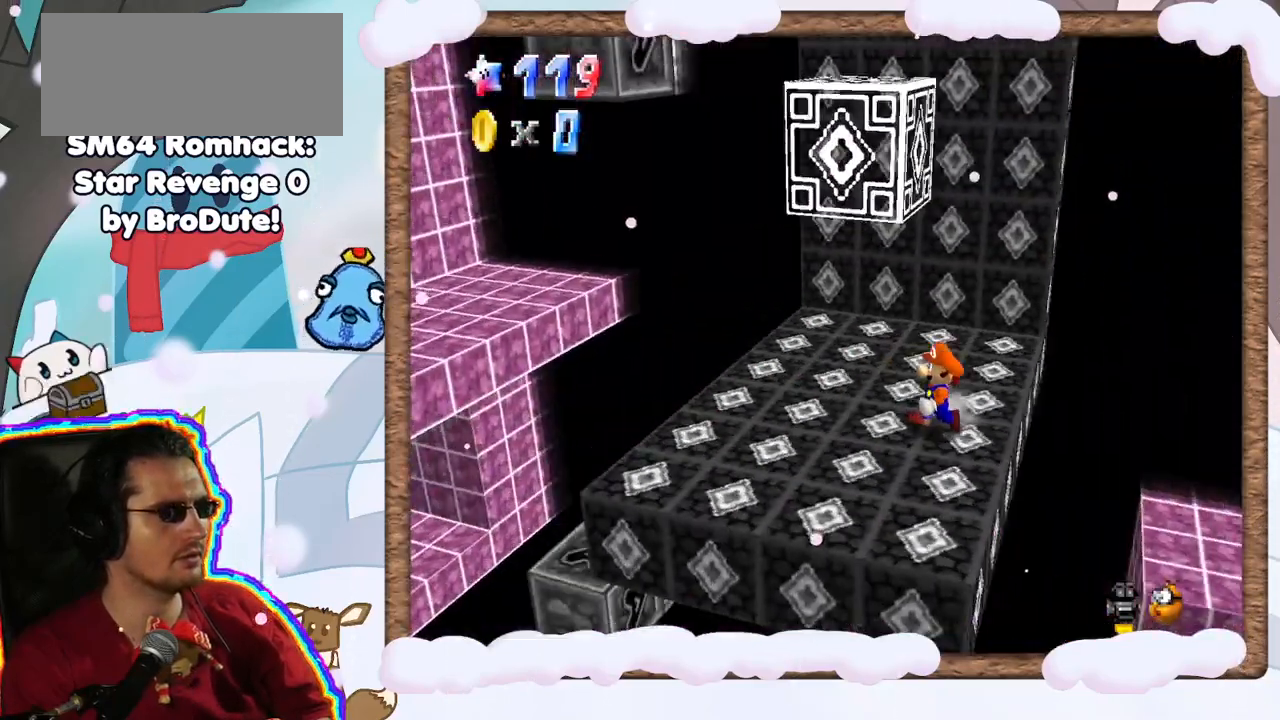
{"dt_ms": 500, "buttons": [], "left_stick": "left", "events": [[117, "left_stick", "left"]]}
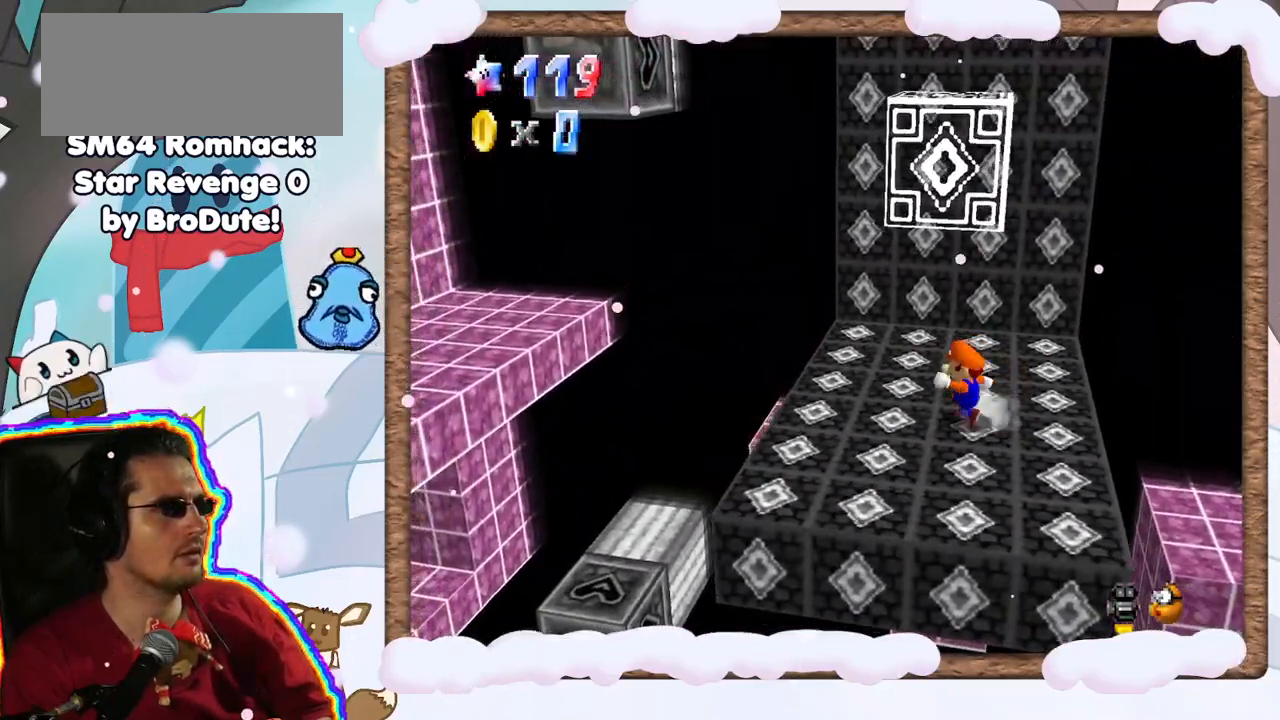
{"dt_ms": 500, "buttons": [], "left_stick": "left", "events": [[267, "Z", "down"], [333, "A", "down"], [450, "Z", "up"], [483, "A", "up"]]}
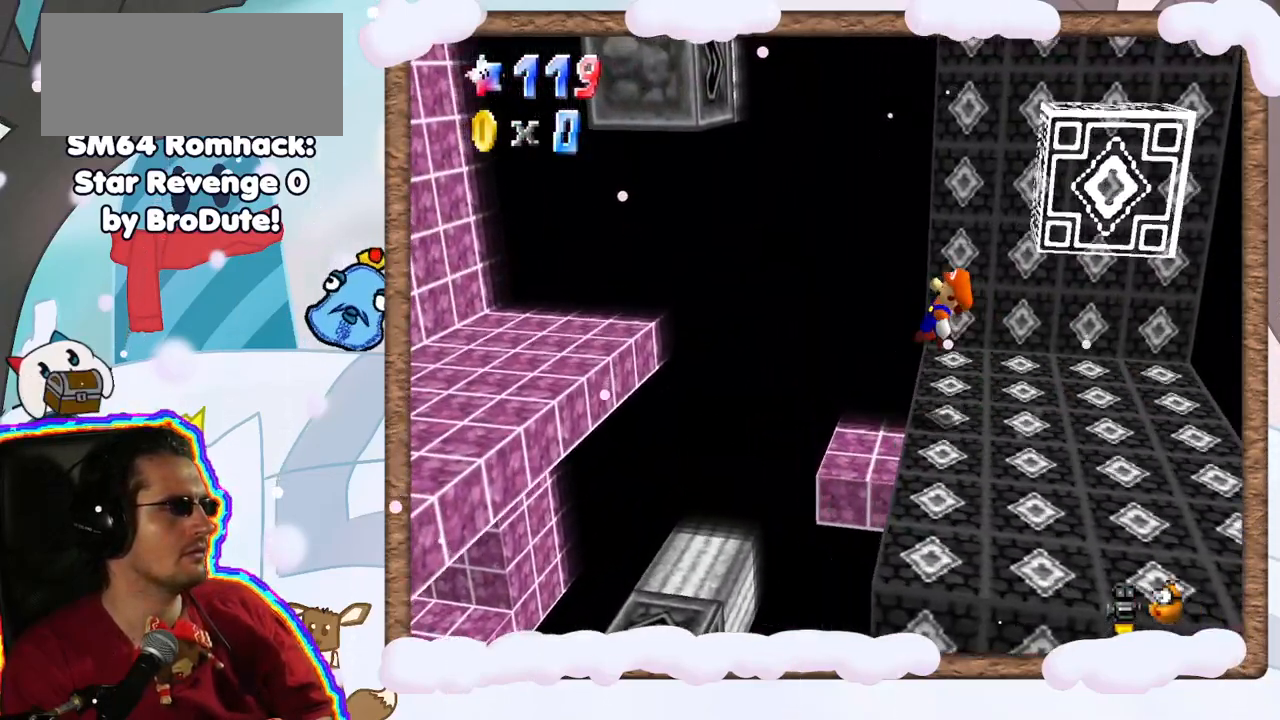
{"dt_ms": 500, "buttons": [], "left_stick": "up-right", "events": [[217, "left_stick", "up-left"], [383, "left_stick", "up"], [483, "left_stick", "up-right"]]}